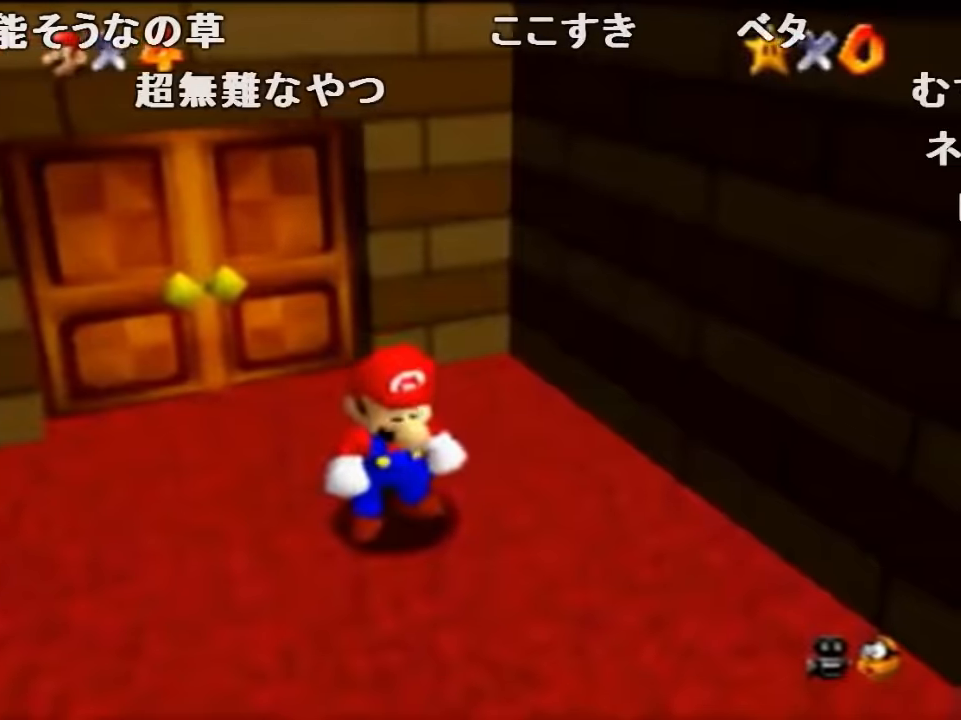
Gameplay with a controller (Nintendo layout); each line is a JSON object with the inputs held at the frame after it. "events" lists button and stick changes between this image and that frame as [ms after this image, input, new state], when the widget could be followed in between. Not read: L1 L3 R1 R3.
{"buttons": ["Z"], "left_stick": "down-right", "events": [[167, "Z", "down"], [234, "A", "down"], [400, "A", "up"]]}
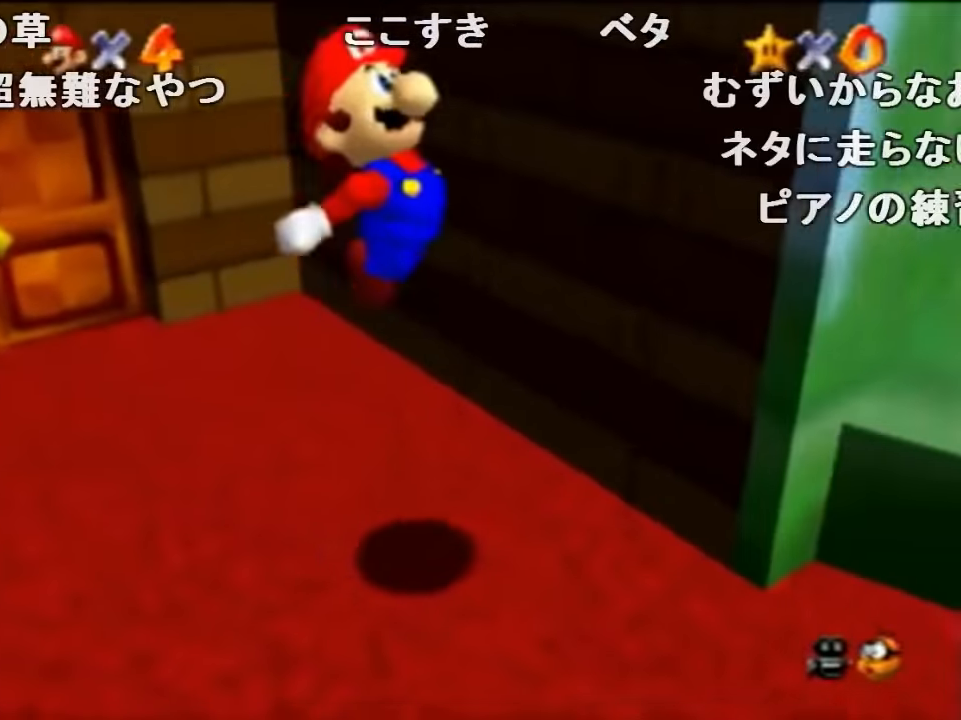
{"buttons": ["Z"], "left_stick": "up-right", "events": [[134, "left_stick", "right"], [434, "left_stick", "up-right"]]}
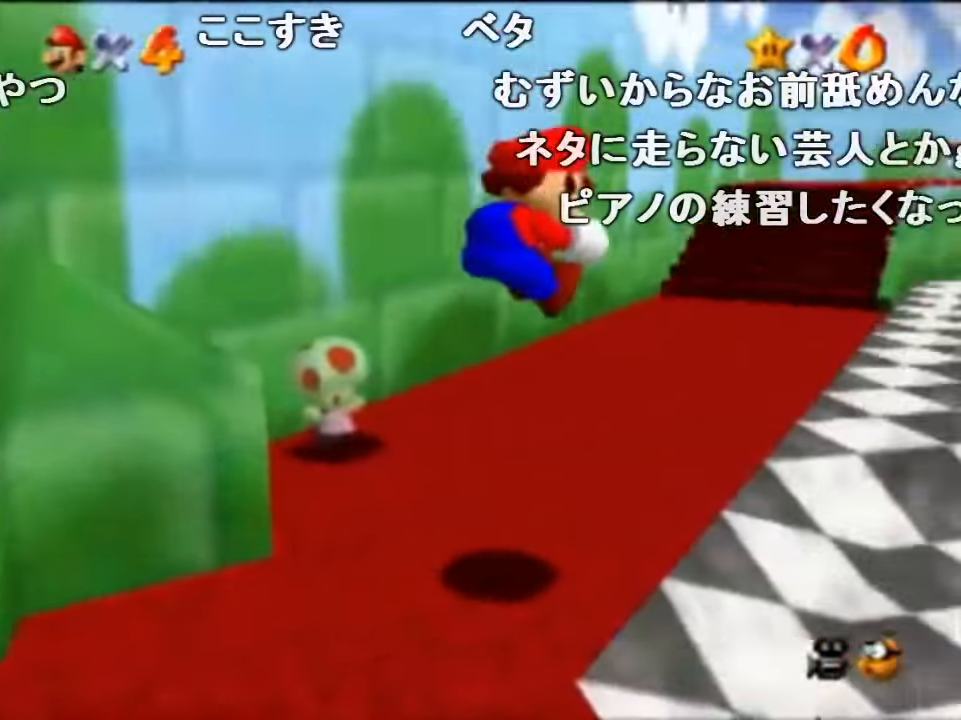
{"buttons": ["Z"], "left_stick": "up-right", "events": []}
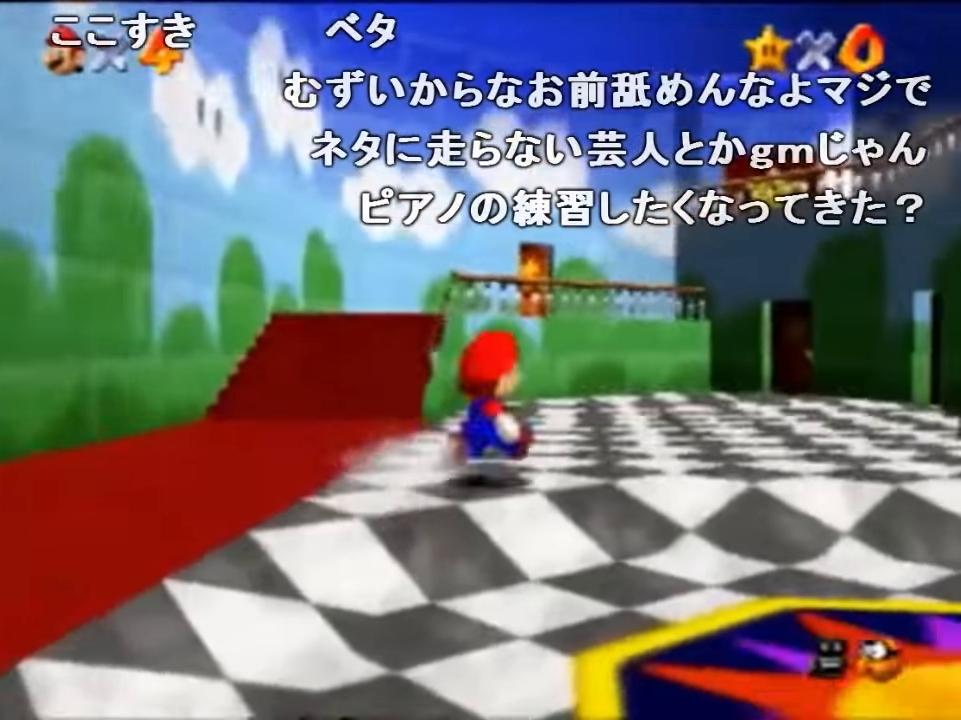
{"buttons": ["Z"], "left_stick": "up-right", "events": [[34, "B", "down"], [200, "B", "up"], [400, "A", "down"], [434, "B", "down"], [467, "A", "up"], [500, "B", "up"]]}
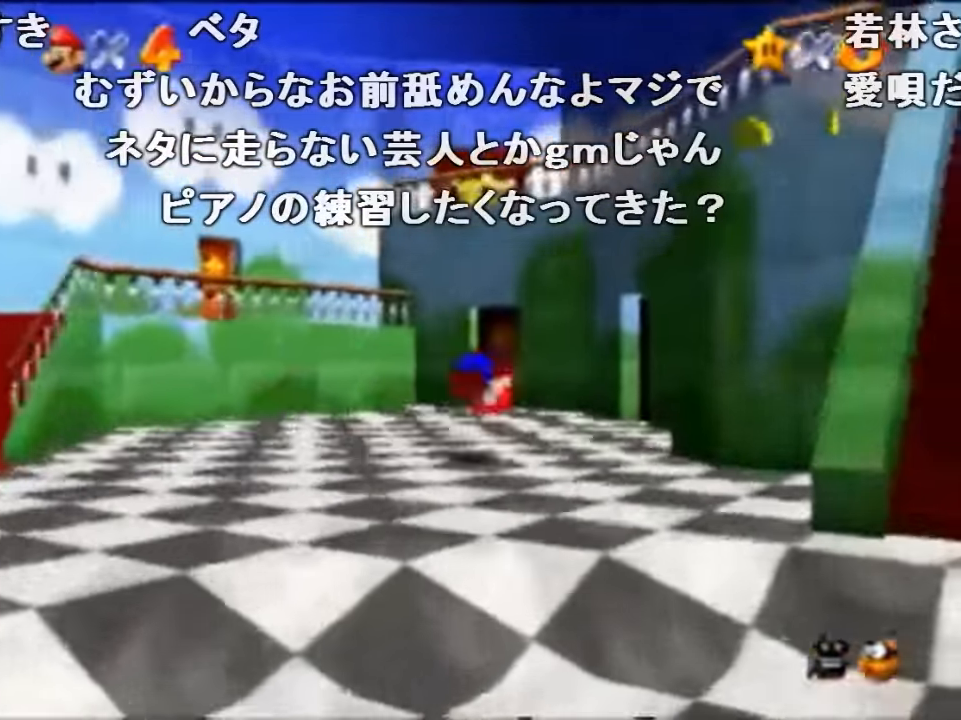
{"buttons": ["Z"], "left_stick": "up-right", "events": []}
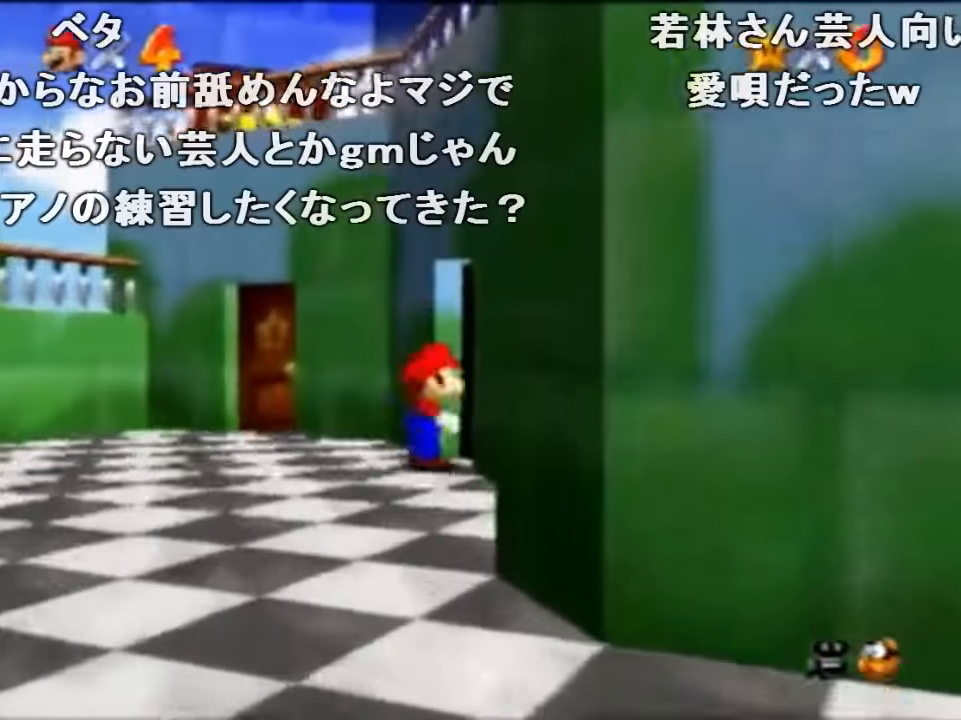
{"buttons": [], "left_stick": "up-right", "events": [[134, "left_stick", "center"], [167, "Z", "up"], [267, "left_stick", "up-right"]]}
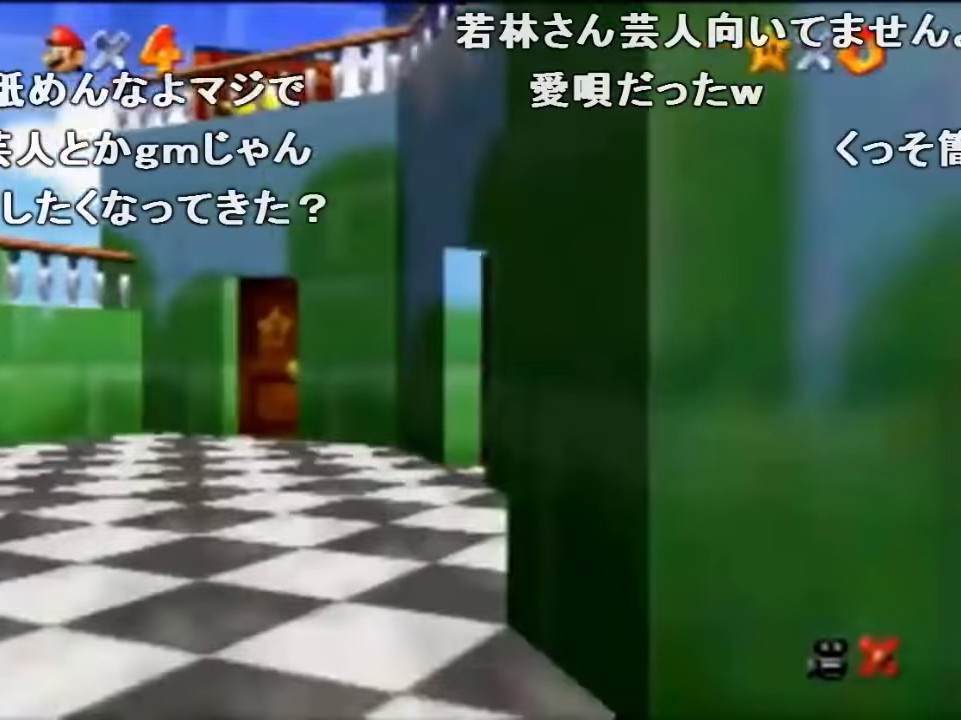
{"buttons": [], "left_stick": "up-right", "events": []}
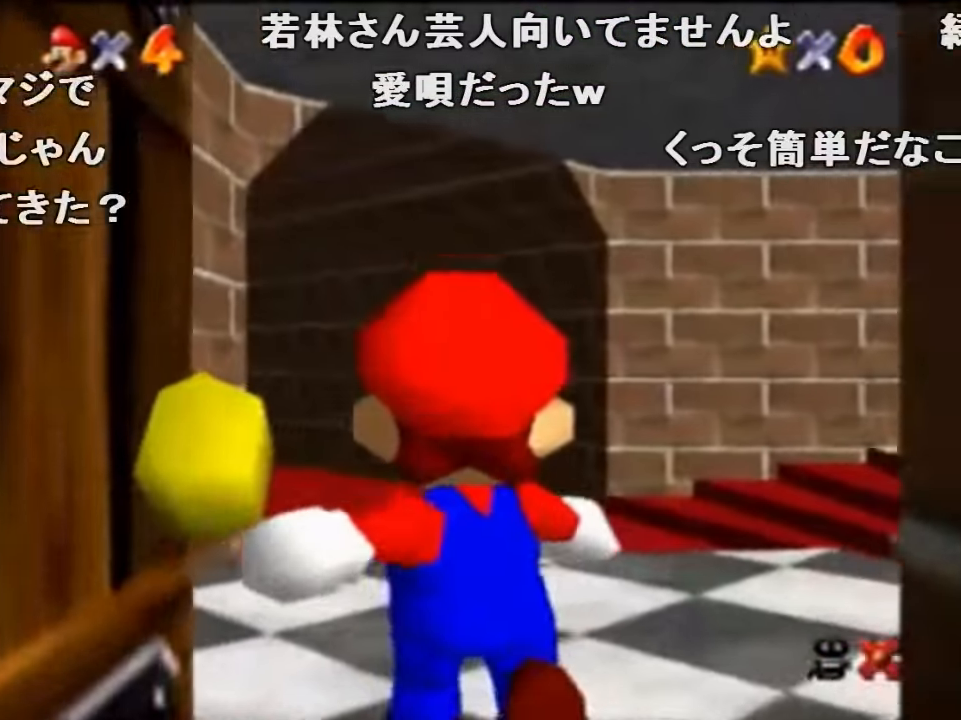
{"buttons": [], "left_stick": "up-right", "events": []}
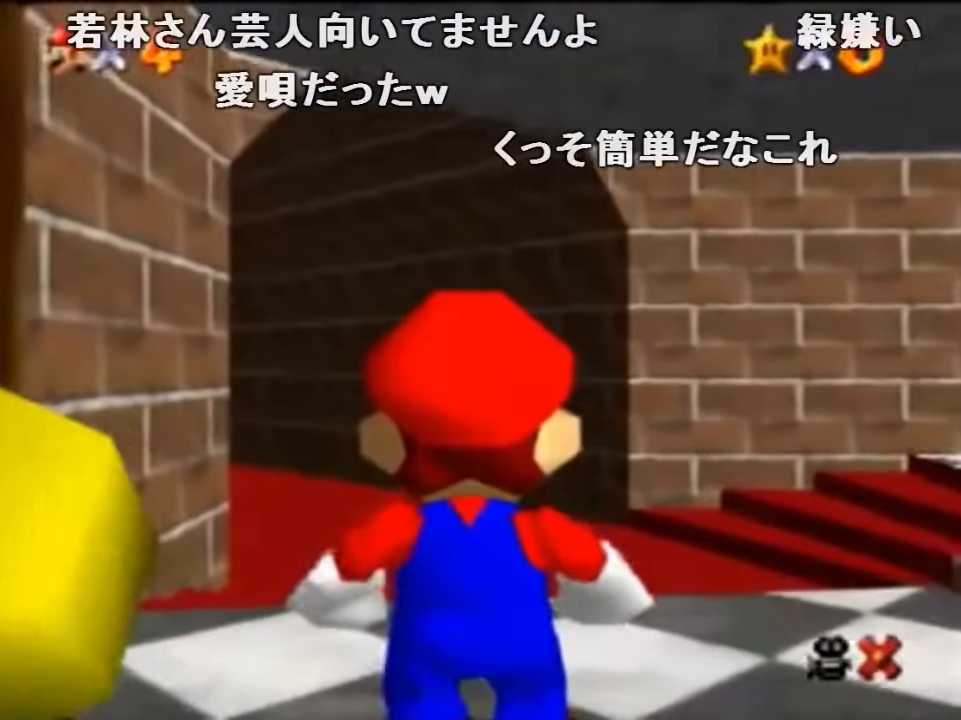
{"buttons": [], "left_stick": "up-right", "events": []}
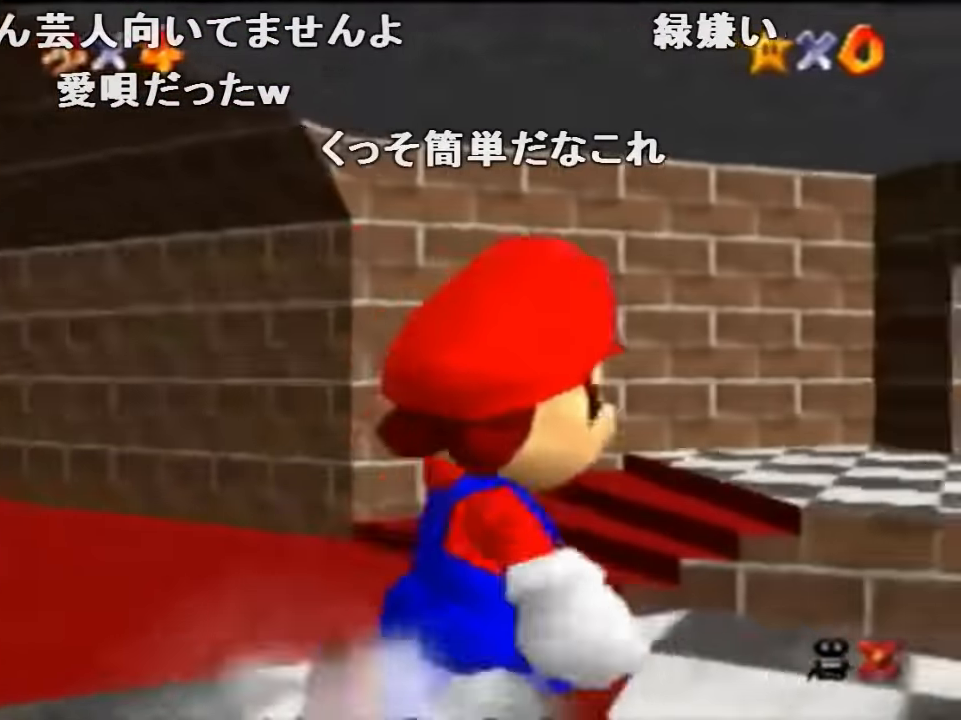
{"buttons": [], "left_stick": "up-right", "events": []}
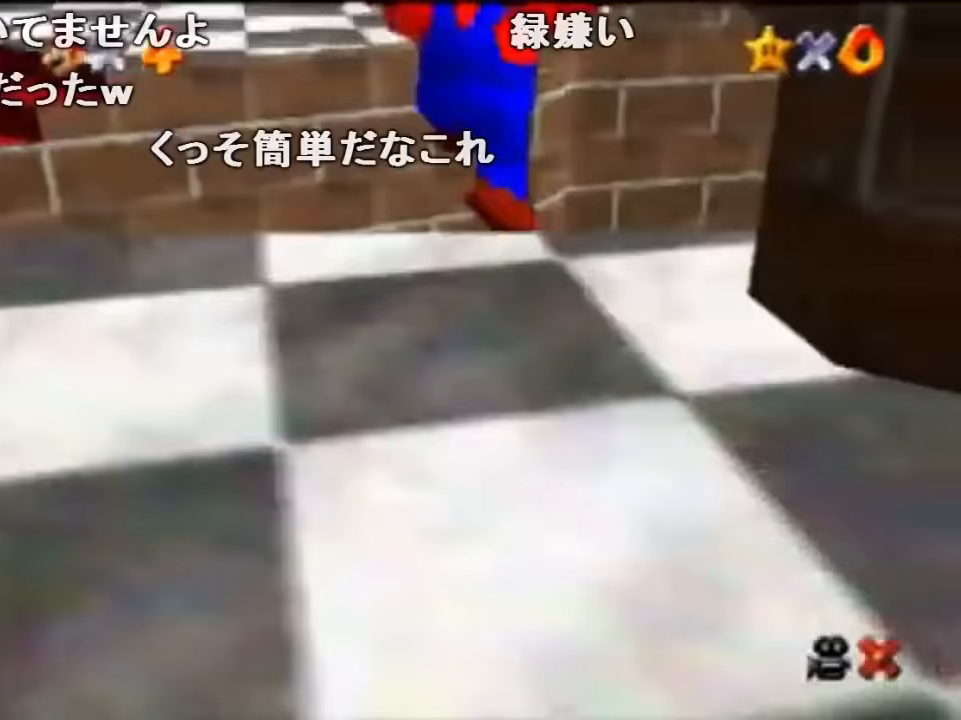
{"buttons": [], "left_stick": "up-left", "events": [[233, "left_stick", "up-left"]]}
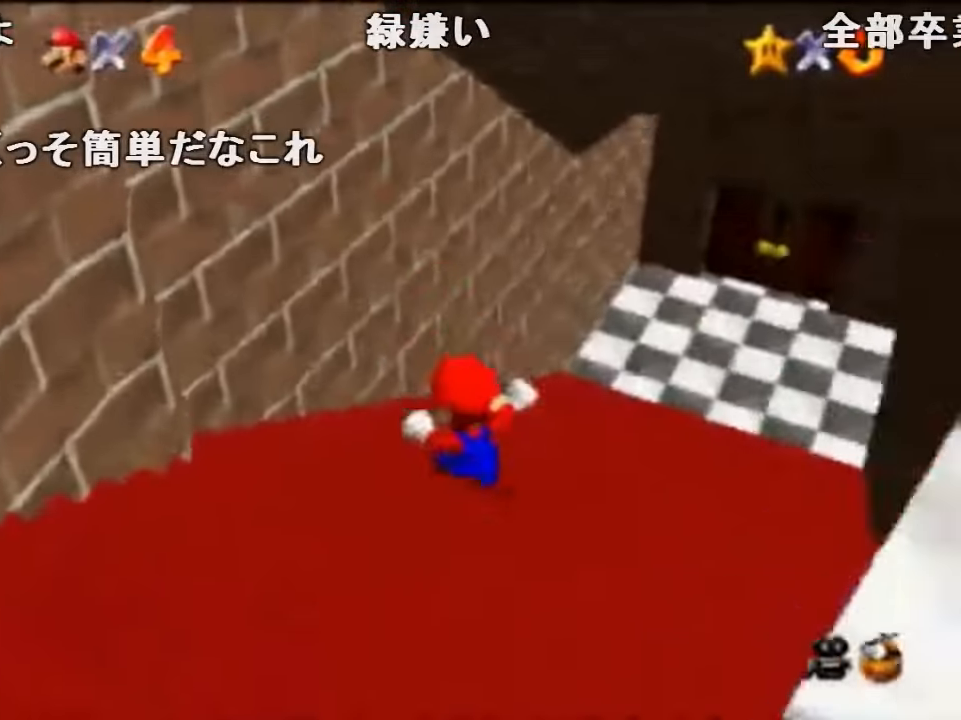
{"buttons": ["A"], "left_stick": "up", "events": [[67, "A", "down"], [233, "left_stick", "center"], [300, "A", "up"], [333, "A", "down"], [333, "left_stick", "up"]]}
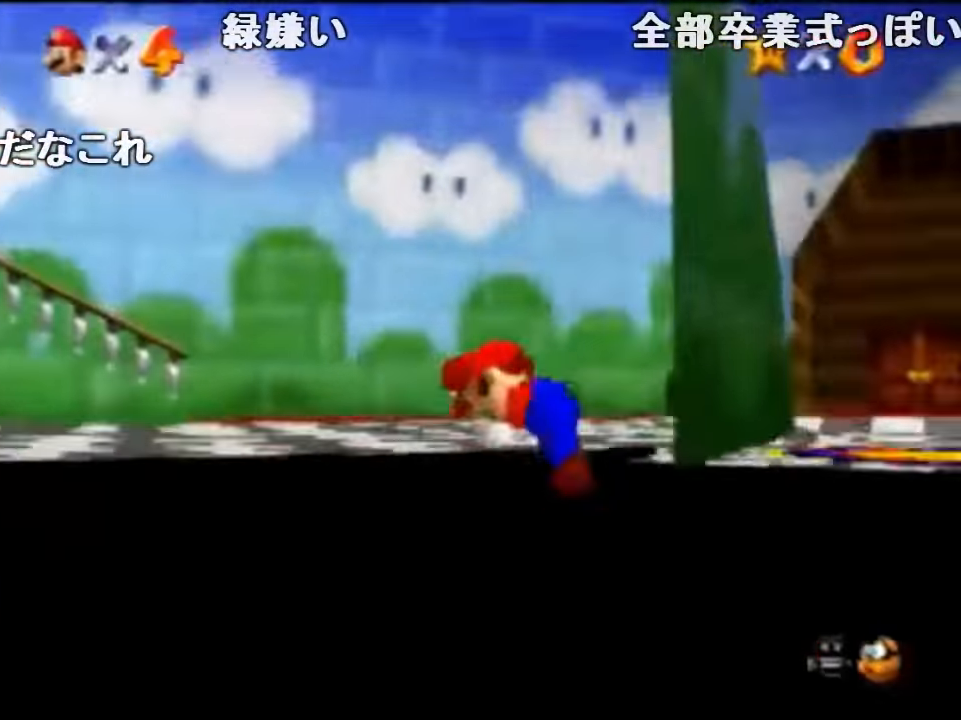
{"buttons": [], "left_stick": "up-right", "events": [[67, "A", "up"], [400, "left_stick", "up-right"]]}
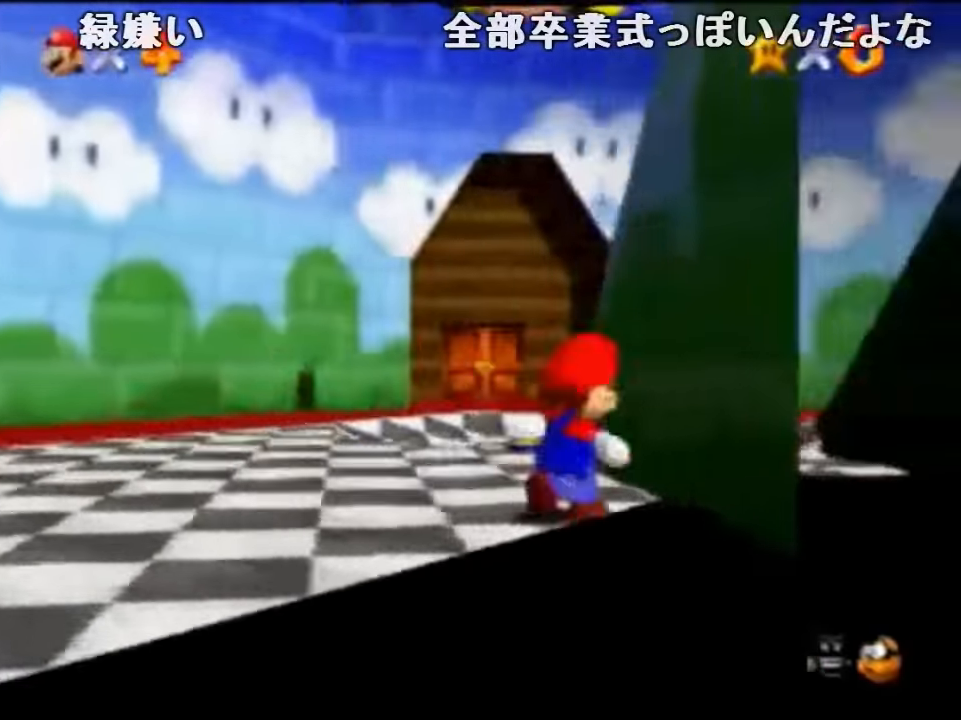
{"buttons": [], "left_stick": "down-left", "events": [[133, "left_stick", "down-left"]]}
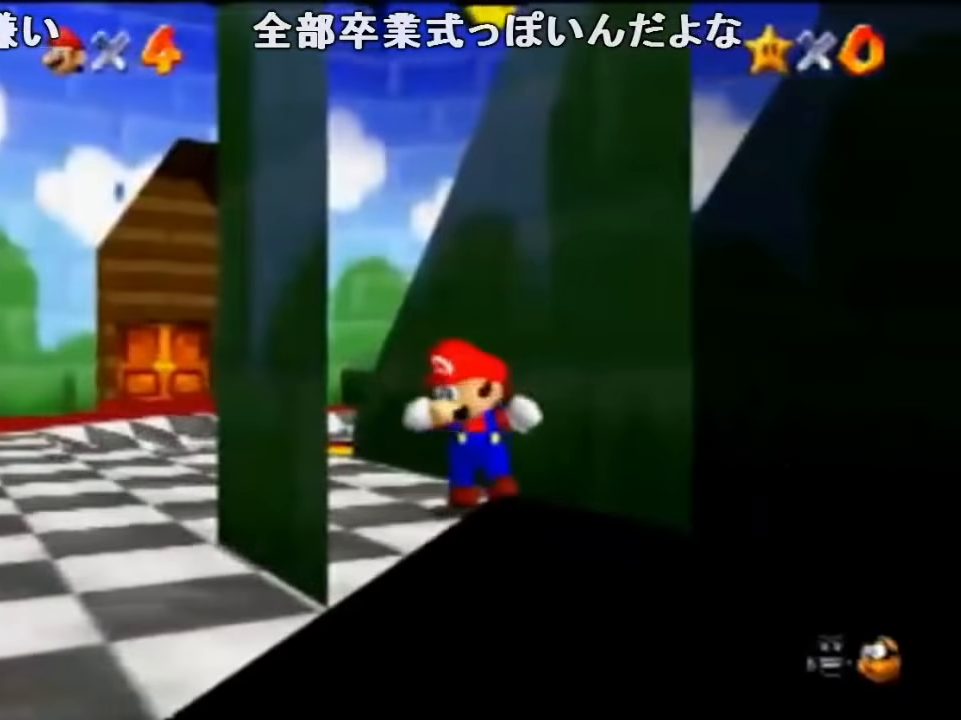
{"buttons": ["Z"], "left_stick": "up-right", "events": [[233, "Z", "down"], [300, "A", "down"], [300, "left_stick", "up-right"], [400, "A", "up"]]}
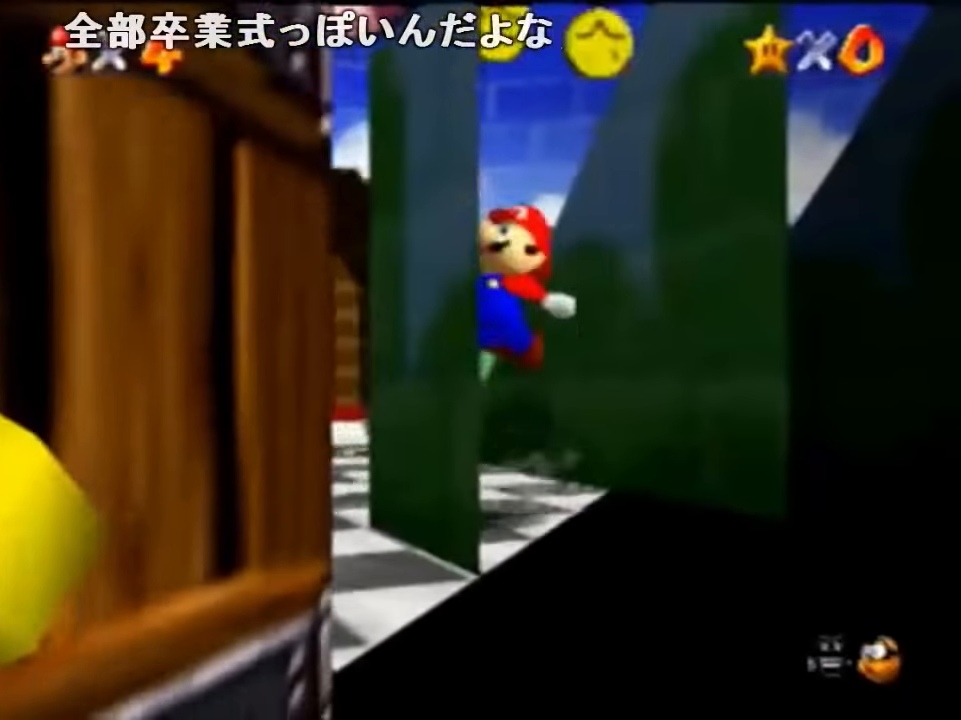
{"buttons": ["Z"], "left_stick": "up-right", "events": [[33, "C_RIGHT", "down"], [200, "C_RIGHT", "up"], [267, "C_RIGHT", "down"], [400, "C_RIGHT", "up"]]}
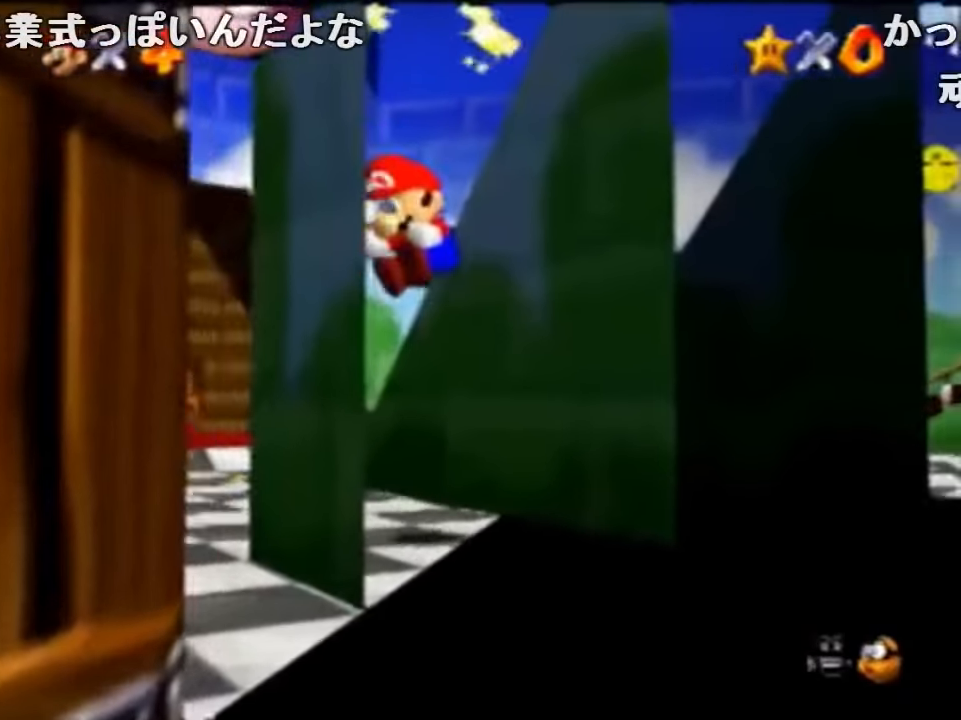
{"buttons": ["Z"], "left_stick": "right", "events": [[67, "C_RIGHT", "down"], [67, "left_stick", "right"], [233, "C_RIGHT", "up"], [433, "A", "down"], [500, "A", "up"]]}
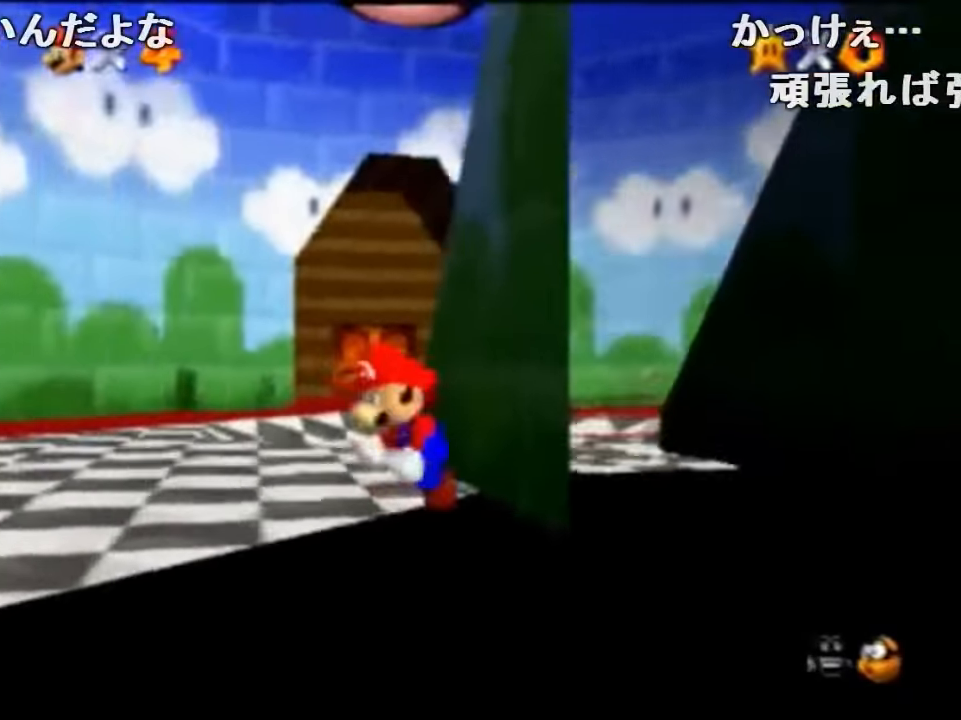
{"buttons": ["Z"], "left_stick": "right", "events": [[33, "A", "down"], [167, "A", "up"], [200, "A", "down"], [300, "A", "up"], [367, "A", "down"], [400, "A", "up"], [433, "A", "down"], [500, "A", "up"]]}
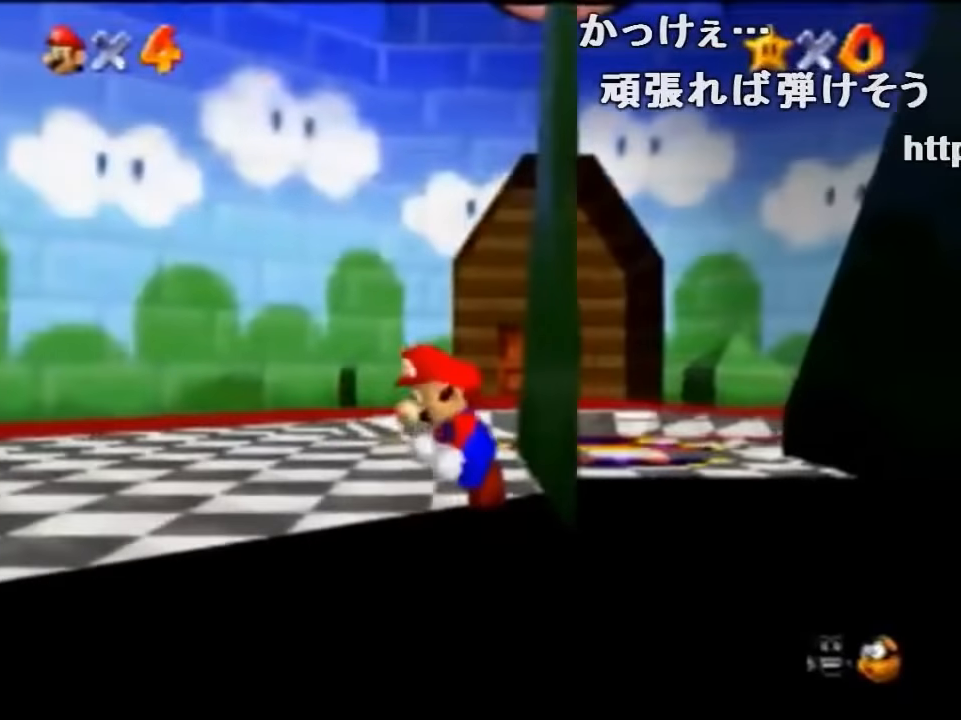
{"buttons": ["Z"], "left_stick": "right", "events": [[33, "A", "down"], [167, "A", "up"], [200, "A", "down"], [300, "A", "up"], [367, "A", "down"], [400, "A", "up"], [433, "A", "down"], [500, "A", "up"]]}
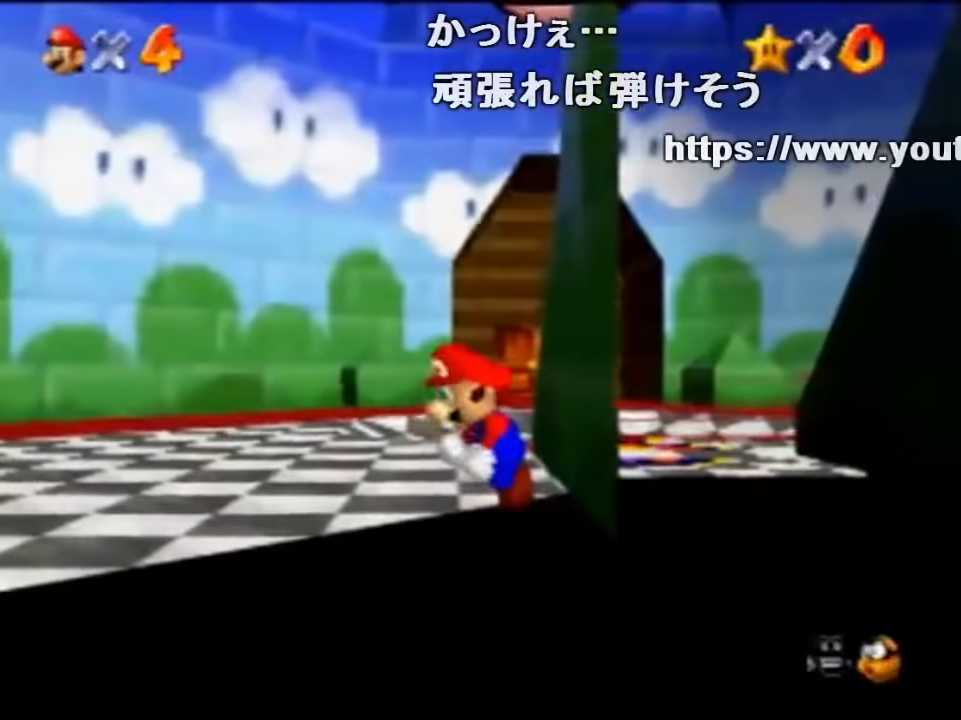
{"buttons": ["Z"], "left_stick": "down", "events": [[33, "A", "down"], [67, "A", "up"], [133, "A", "down"], [167, "A", "up"], [200, "A", "down"], [300, "A", "up"], [300, "left_stick", "down-right"], [400, "left_stick", "down"]]}
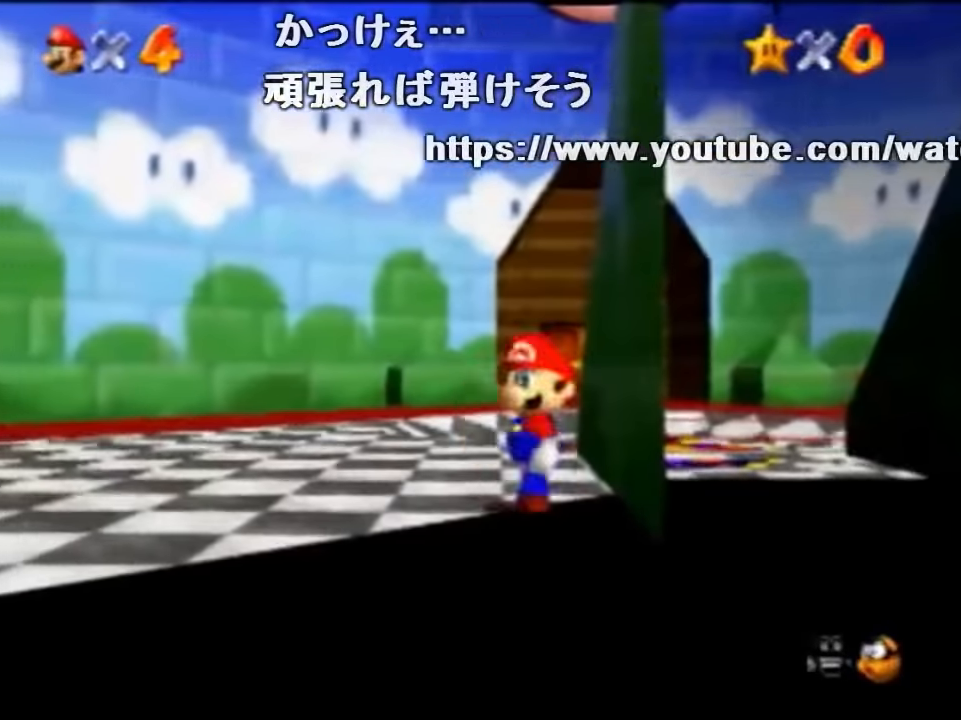
{"buttons": ["Z"], "left_stick": "right", "events": [[167, "C_RIGHT", "down"], [200, "left_stick", "down-right"], [300, "C_RIGHT", "up"], [400, "C_RIGHT", "down"], [400, "left_stick", "right"], [500, "C_RIGHT", "up"]]}
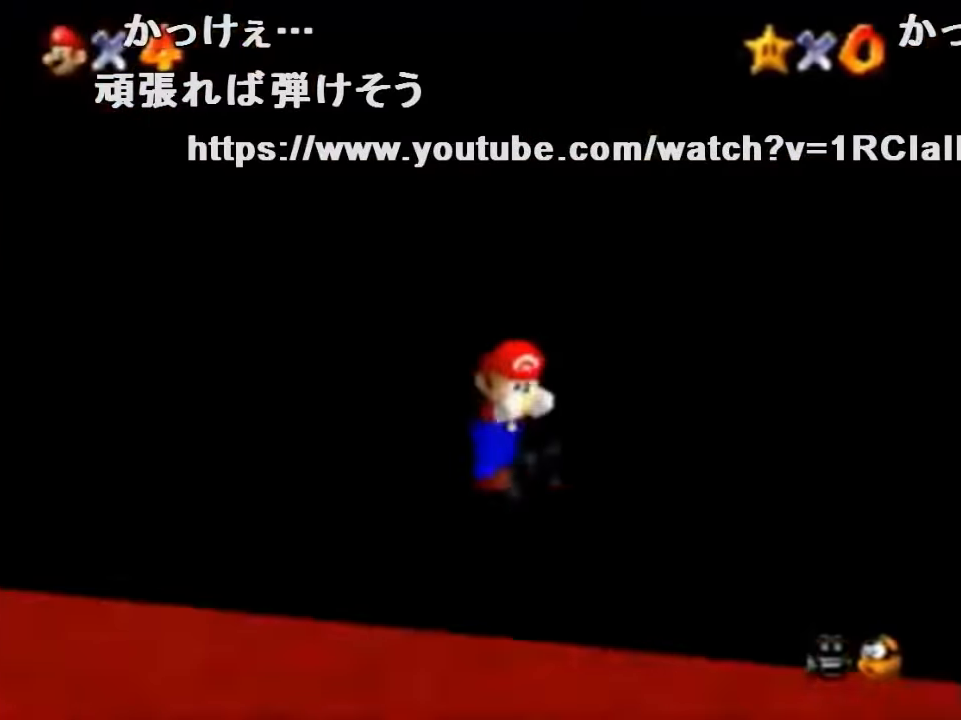
{"buttons": ["Z", "C_RIGHT"], "left_stick": "down", "events": [[67, "C_RIGHT", "down"], [67, "left_stick", "down-right"], [200, "C_RIGHT", "up"], [200, "left_stick", "down"], [267, "C_RIGHT", "down"], [400, "C_RIGHT", "up"], [434, "C_RIGHT", "down"]]}
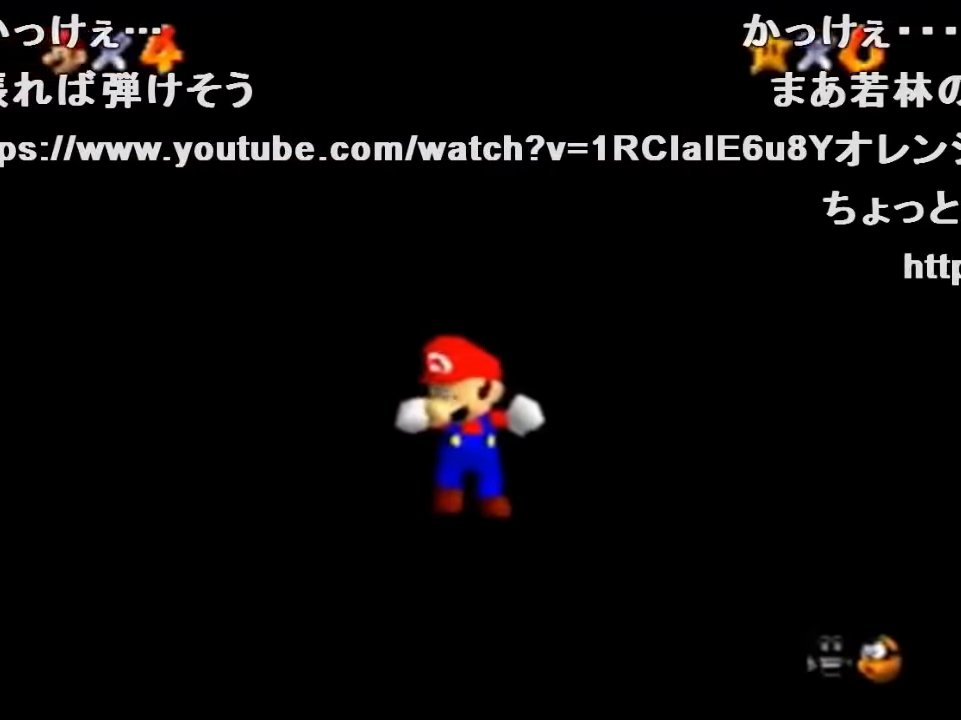
{"buttons": ["Z", "C_RIGHT"], "left_stick": "down", "events": [[34, "C_RIGHT", "up"], [100, "C_RIGHT", "down"], [267, "C_RIGHT", "up"], [300, "C_RIGHT", "down"], [434, "C_RIGHT", "up"], [500, "C_RIGHT", "down"]]}
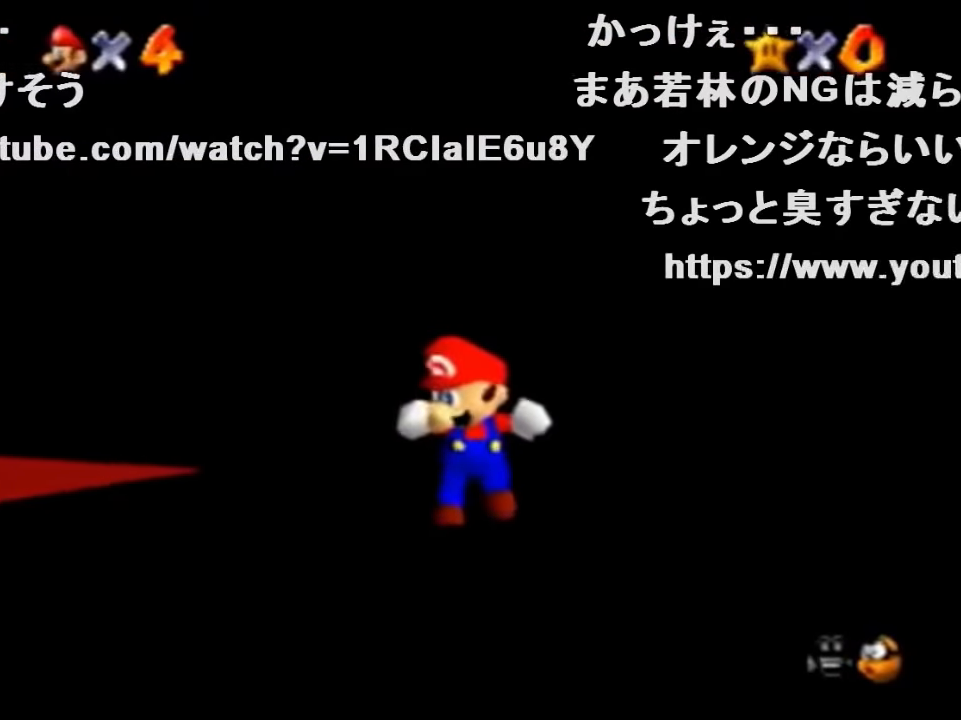
{"buttons": ["Z"], "left_stick": "down", "events": [[100, "C_RIGHT", "up"], [200, "C_RIGHT", "down"], [267, "C_RIGHT", "up"], [367, "C_RIGHT", "down"], [500, "C_RIGHT", "up"]]}
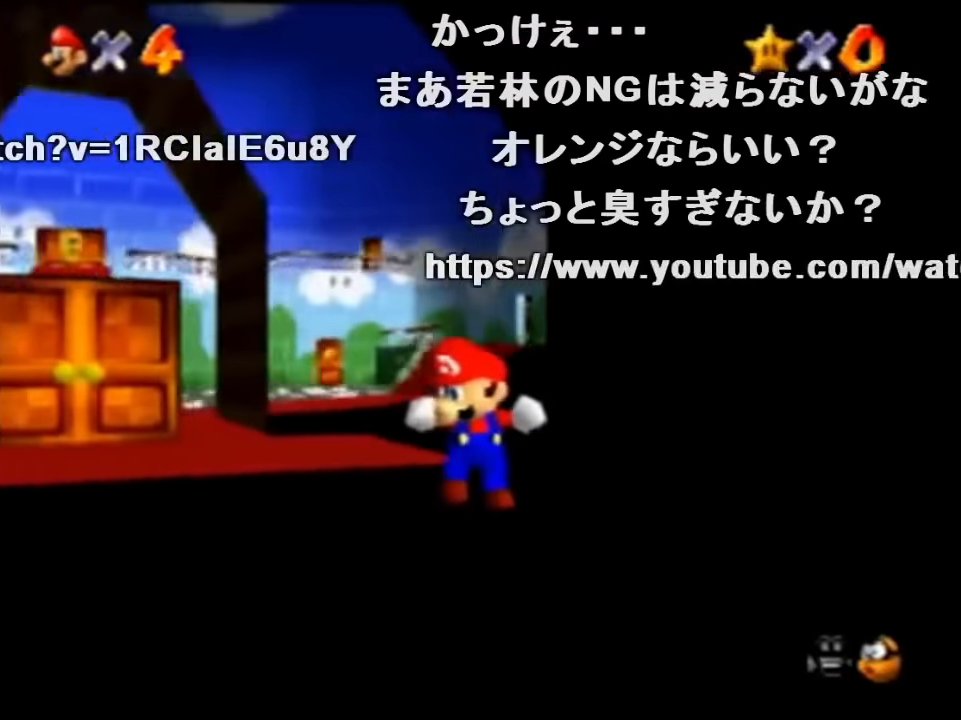
{"buttons": ["Z"], "left_stick": "down", "events": [[34, "C_RIGHT", "down"], [100, "C_RIGHT", "up"], [200, "C_RIGHT", "down"], [334, "C_RIGHT", "up"]]}
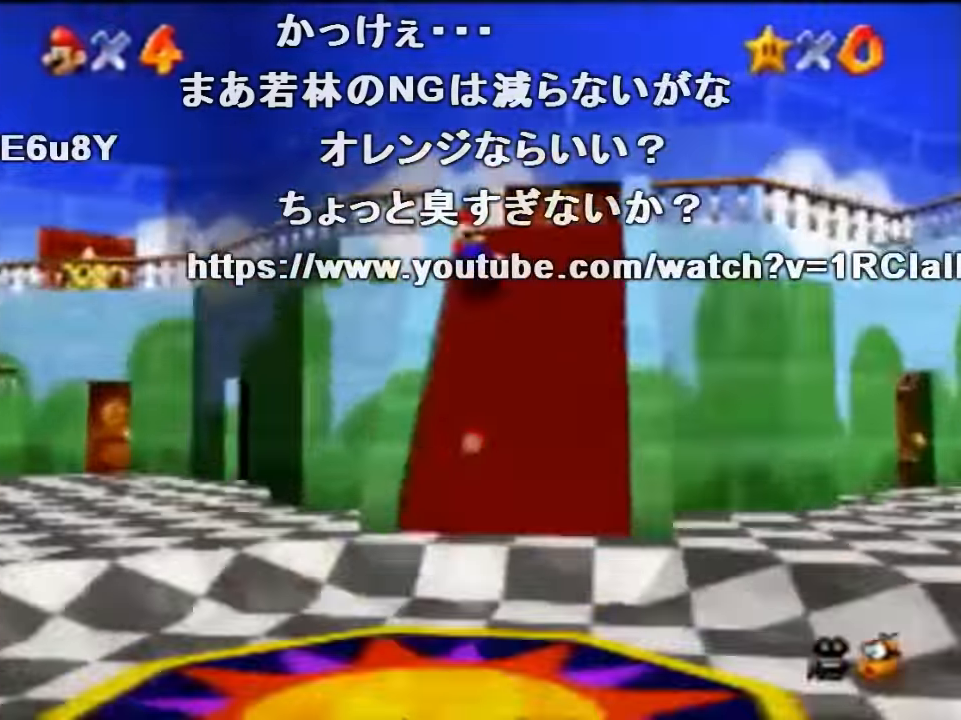
{"buttons": ["Z"], "left_stick": "down-right", "events": [[134, "A", "down"], [200, "A", "up"], [334, "left_stick", "down-right"]]}
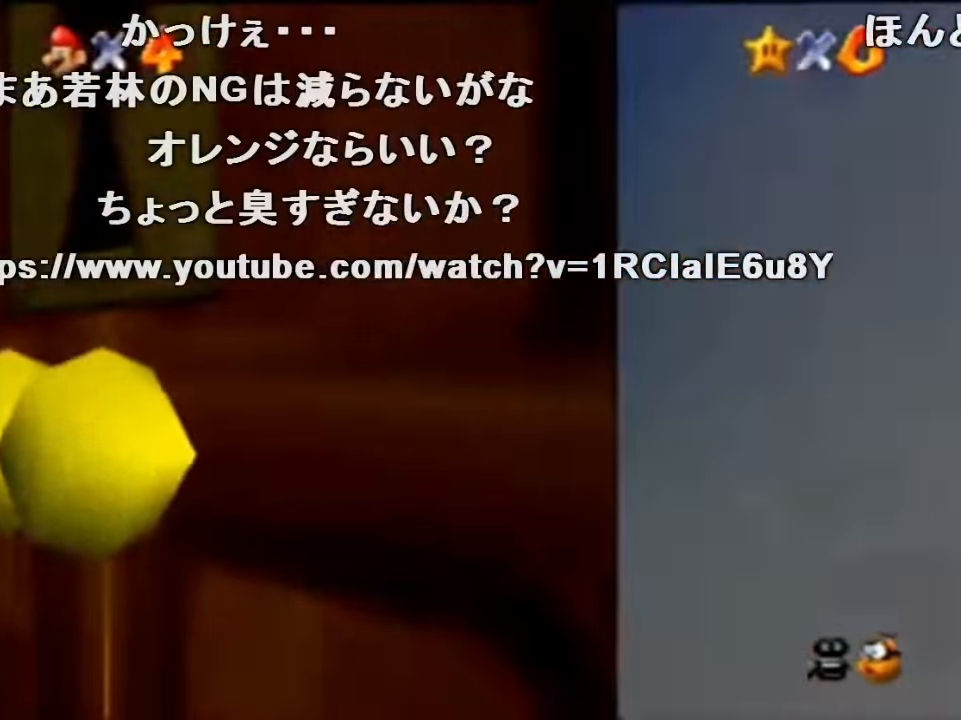
{"buttons": [], "left_stick": "center", "events": [[34, "left_stick", "right"], [200, "left_stick", "center"], [334, "Z", "up"]]}